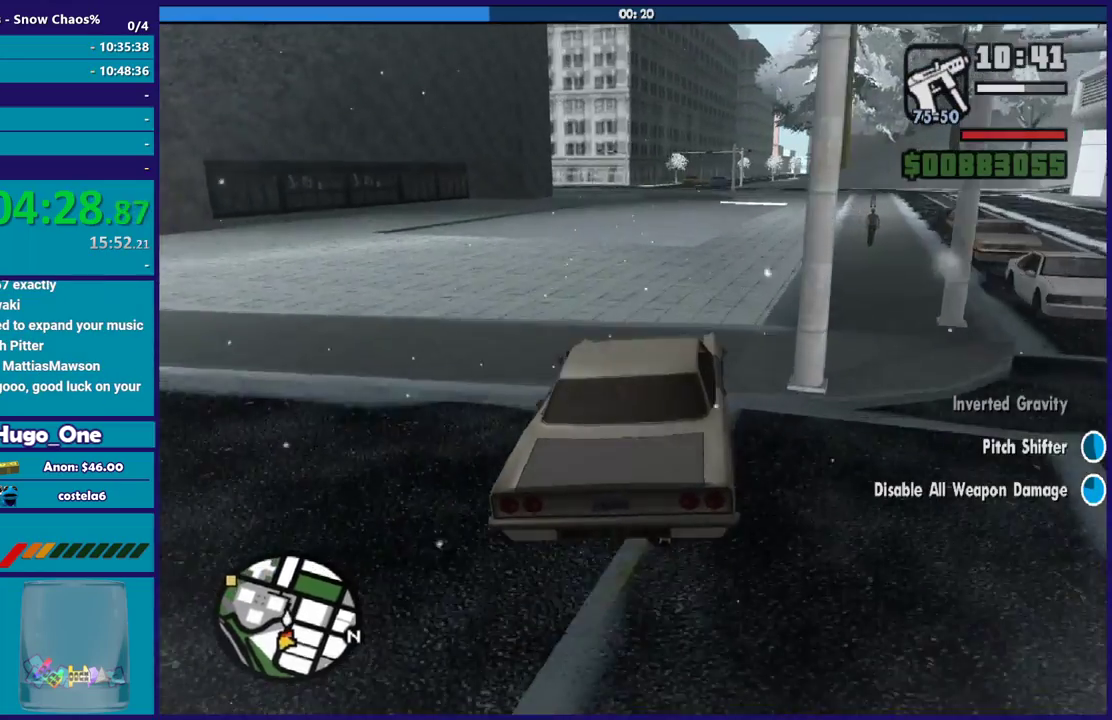
Gameplay with a controller (Xbox layout); each line is a JSON object with the inputs held at the frame after it. "events" lists button and stick changes between this image and that frame as [ms after this image, input, new state], when the widget could be followed in between.
{"buttons": ["R2"], "left_stick": "center", "right_stick": "down-left", "events": [[133, "left_stick", "left"], [267, "R2", "up"], [267, "left_stick", "center"], [333, "R2", "down"]]}
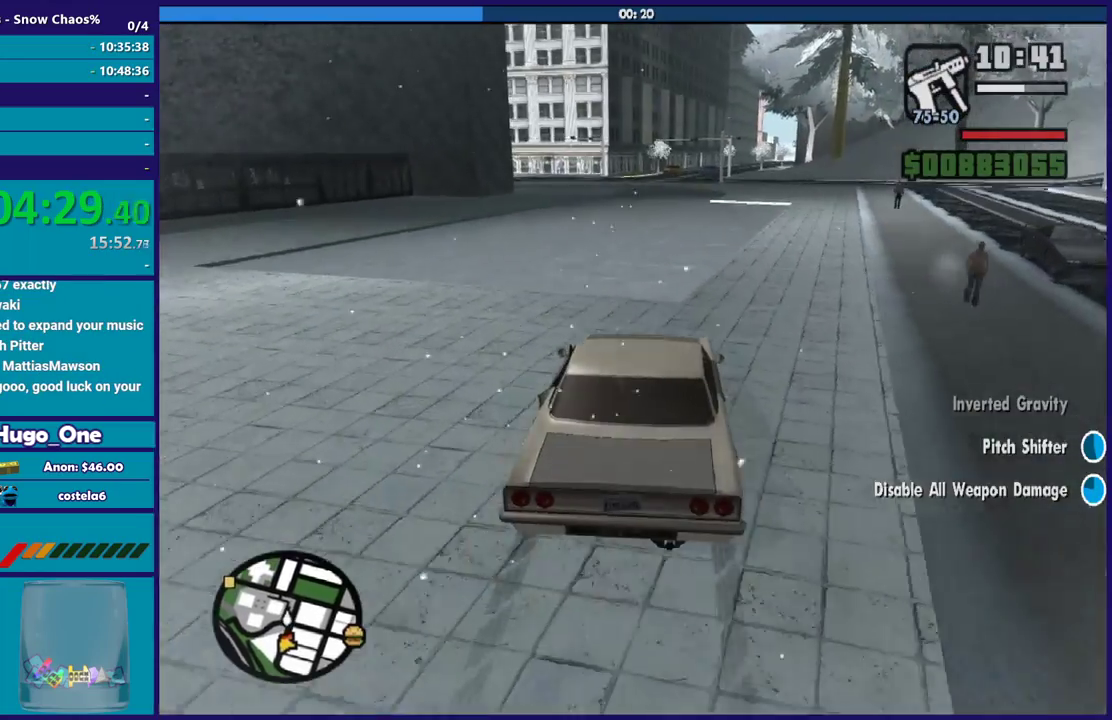
{"buttons": ["R2"], "left_stick": "left", "right_stick": "down-left", "events": [[134, "left_stick", "left"], [301, "R2", "up"], [367, "R2", "down"]]}
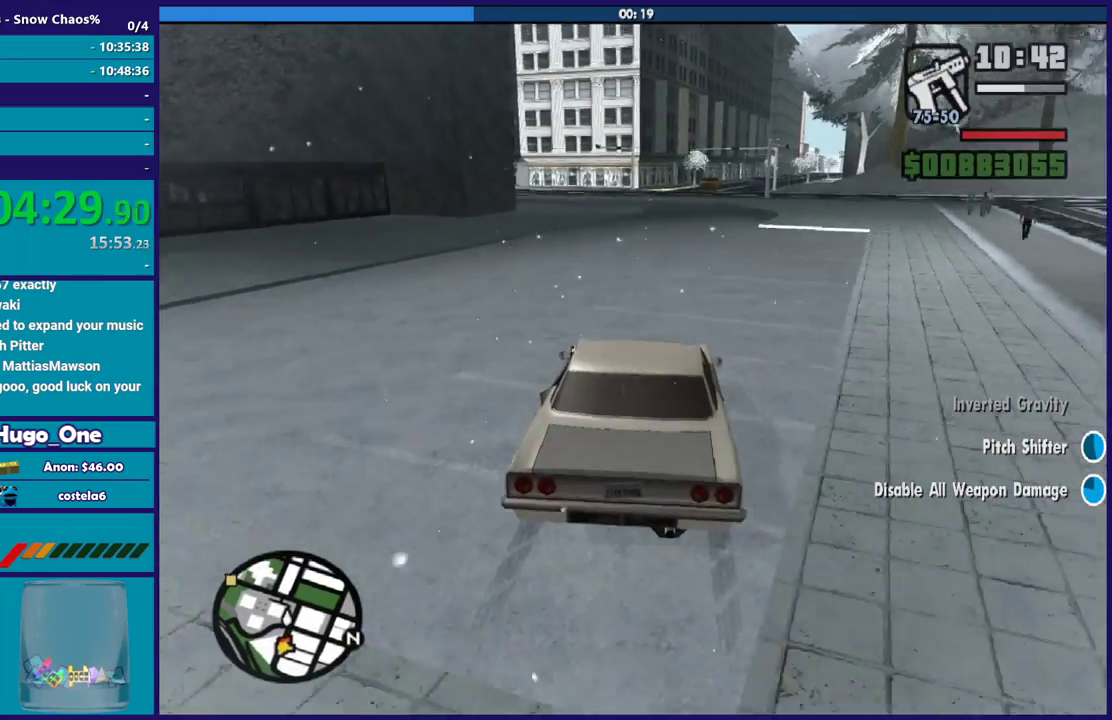
{"buttons": ["R2"], "left_stick": "left", "right_stick": "down-left", "events": [[67, "R2", "up"], [100, "left_stick", "down-right"], [167, "R2", "down"], [200, "left_stick", "left"], [334, "R2", "up"], [400, "R2", "down"]]}
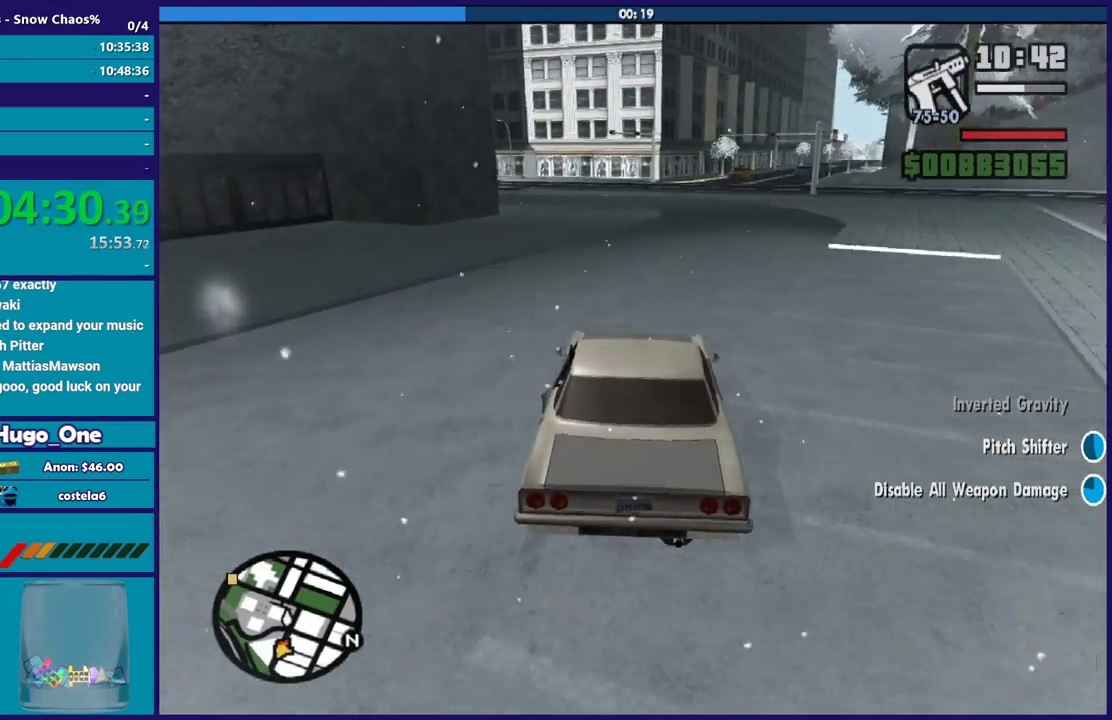
{"buttons": ["R2"], "left_stick": "left", "right_stick": "left", "events": [[201, "R2", "up"], [234, "right_stick", "down"], [301, "right_stick", "down-left"], [434, "R2", "down"], [434, "left_stick", "center"], [467, "right_stick", "left"], [501, "left_stick", "left"]]}
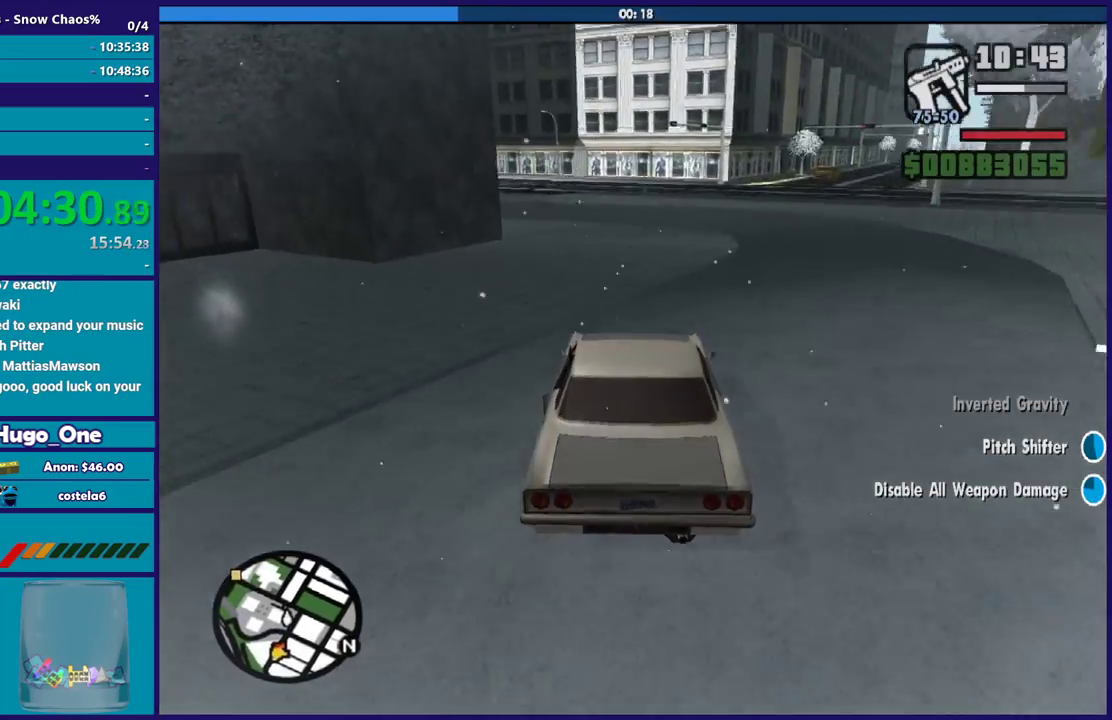
{"buttons": [], "left_stick": "left", "right_stick": "down-left", "events": [[100, "right_stick", "down-left"], [167, "R2", "up"], [200, "right_stick", "down"], [300, "R2", "down"], [333, "right_stick", "left"], [434, "right_stick", "down-left"], [467, "R2", "up"]]}
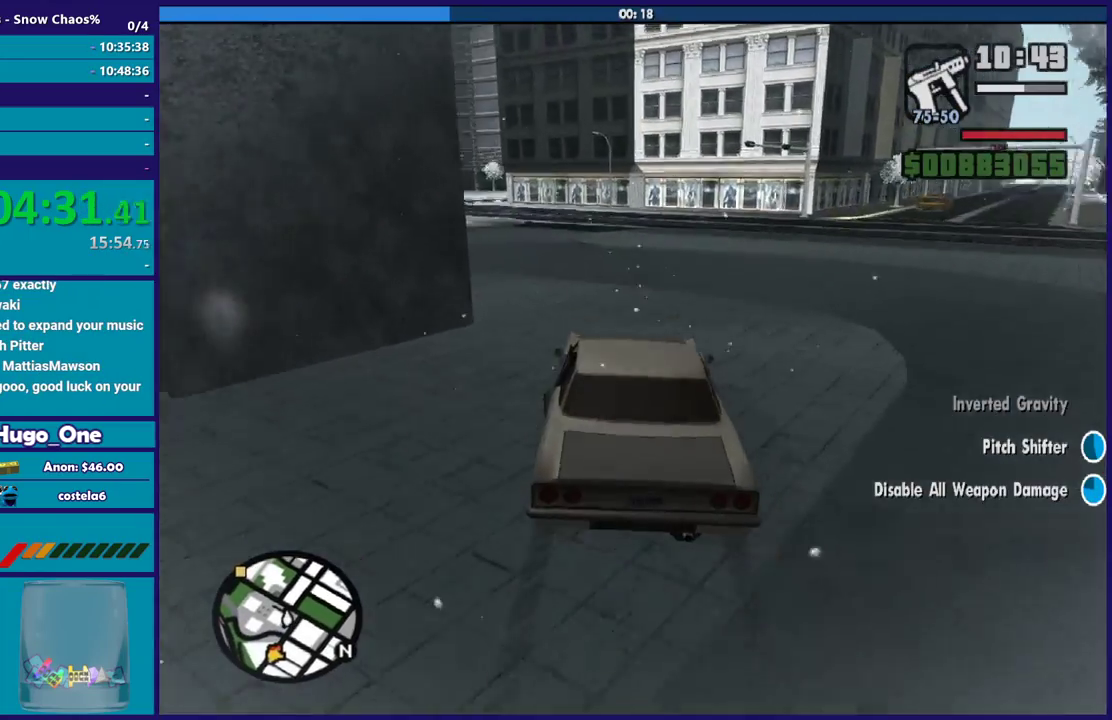
{"buttons": ["R2"], "left_stick": "left", "right_stick": "down-left", "events": [[234, "R2", "down"], [367, "R2", "up"], [501, "R2", "down"]]}
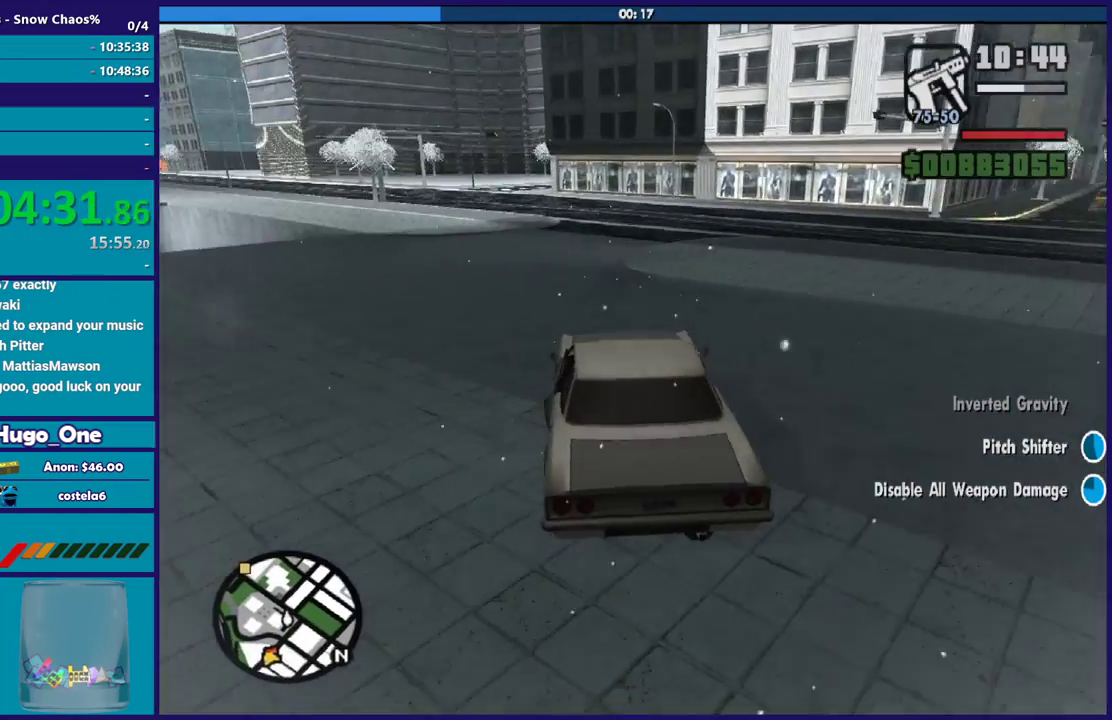
{"buttons": ["R2"], "left_stick": "left", "right_stick": "left", "events": [[33, "right_stick", "up-left"], [67, "left_stick", "center"], [133, "left_stick", "left"], [133, "right_stick", "left"], [334, "right_stick", "down-left"], [367, "R2", "up"], [467, "R2", "down"], [500, "right_stick", "left"]]}
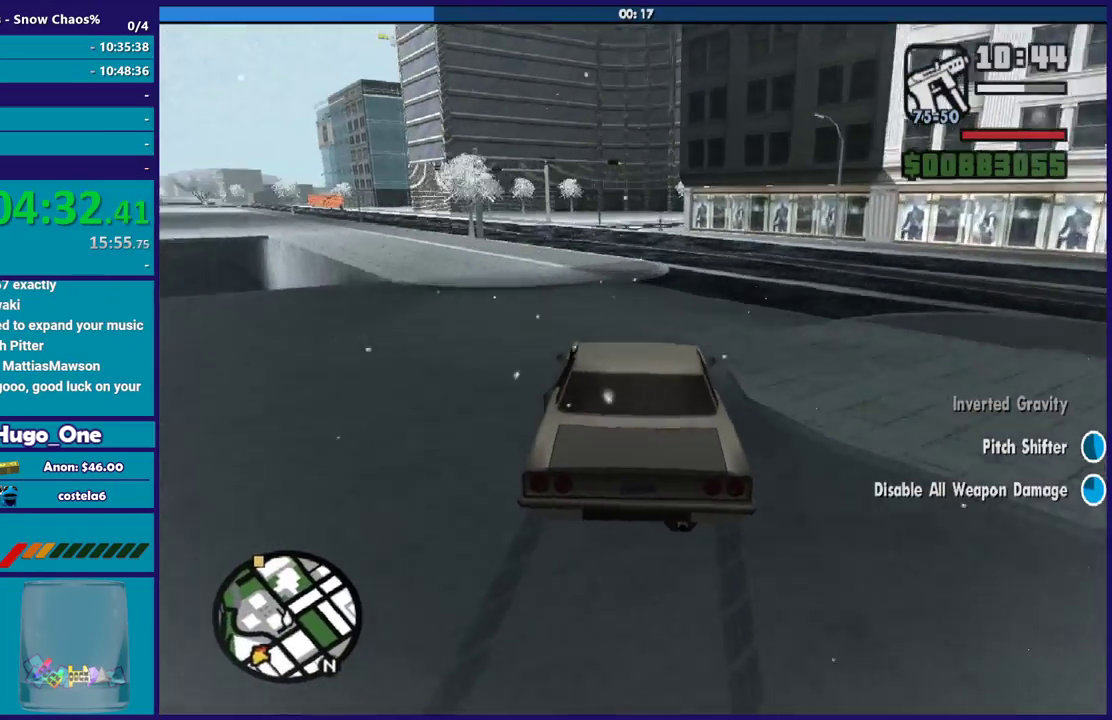
{"buttons": ["R2"], "left_stick": "left", "right_stick": "down-left", "events": [[34, "left_stick", "center"], [100, "left_stick", "left"], [134, "right_stick", "down-left"], [167, "R2", "up"], [267, "R2", "down"], [401, "left_stick", "down-right"], [501, "left_stick", "left"]]}
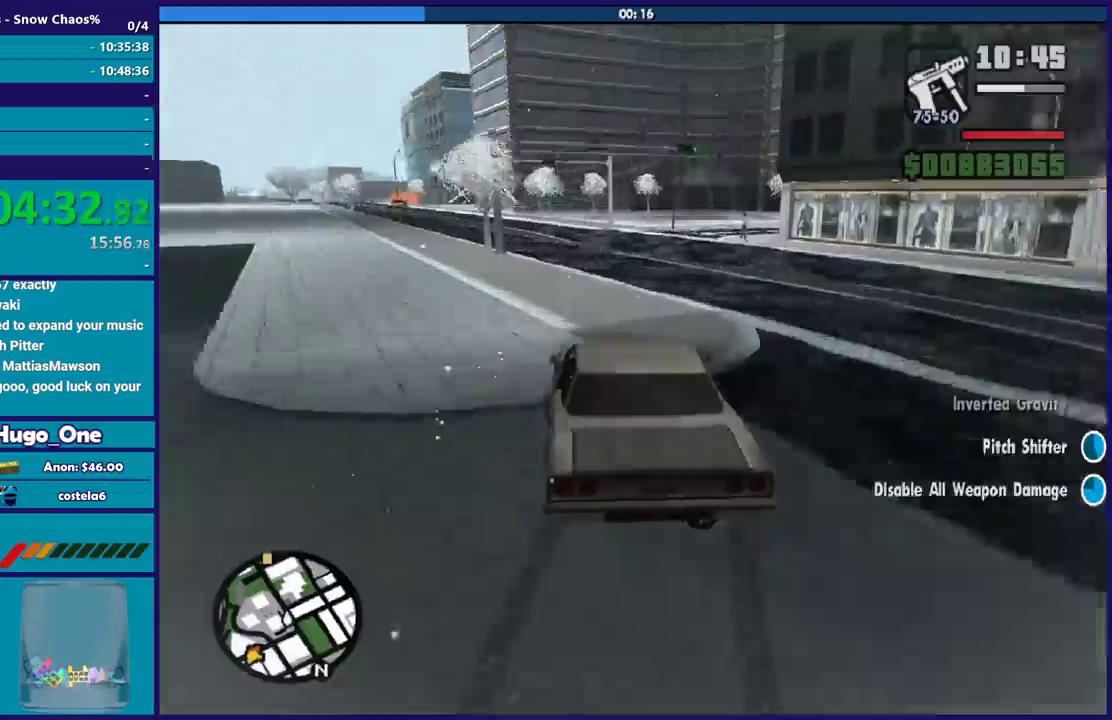
{"buttons": ["R2"], "left_stick": "left", "right_stick": "down-left", "events": [[167, "left_stick", "right"], [434, "left_stick", "left"]]}
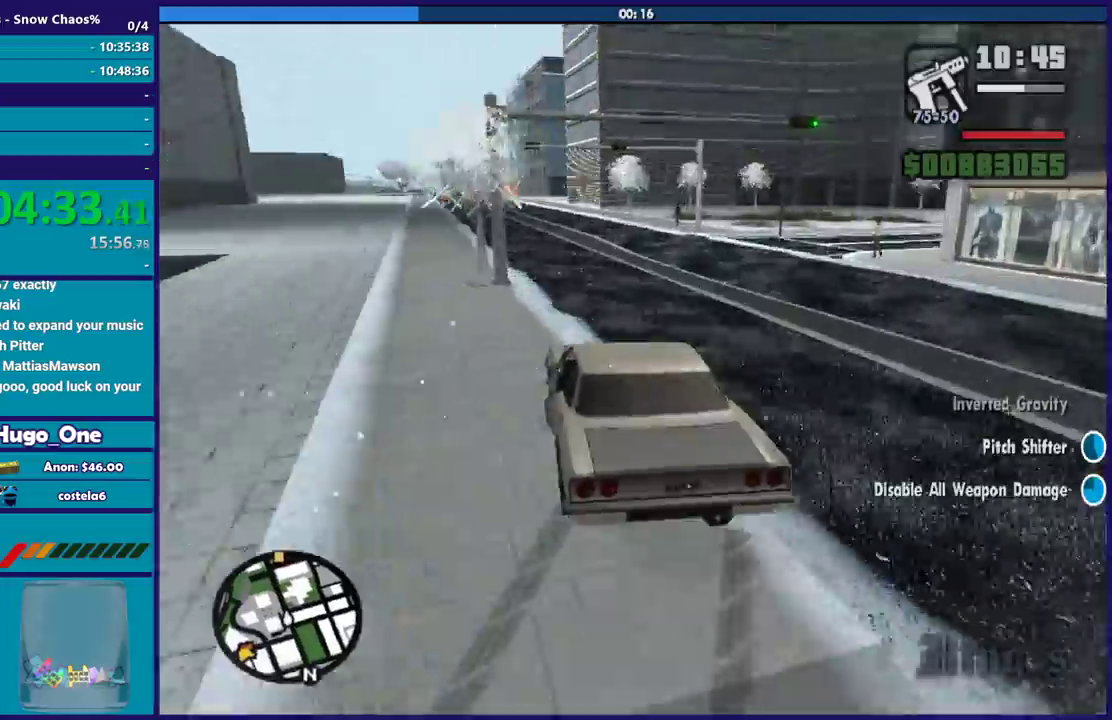
{"buttons": ["R2", "L3"], "left_stick": "right", "right_stick": "down-left"}
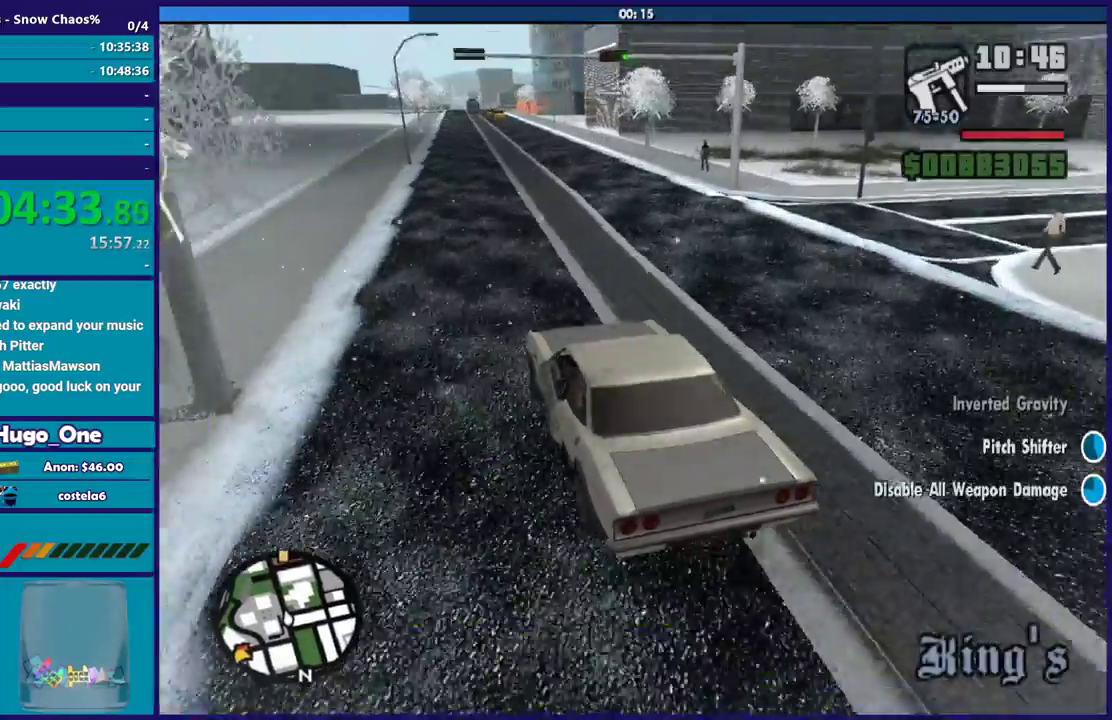
{"buttons": ["L3"], "left_stick": "left", "right_stick": "down-left", "events": [[233, "R2", "up"], [267, "left_stick", "left"]]}
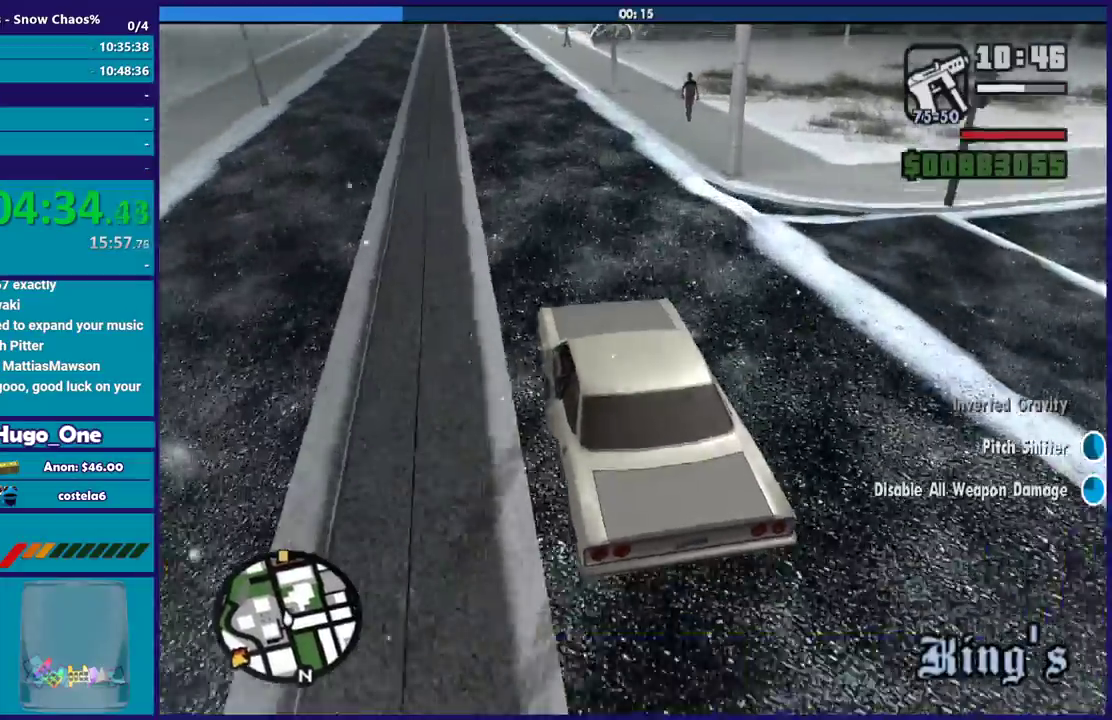
{"buttons": ["L3"], "left_stick": "left", "right_stick": "down-left", "events": [[267, "R2", "down"], [267, "right_stick", "left"], [434, "R2", "up"], [467, "right_stick", "down-left"]]}
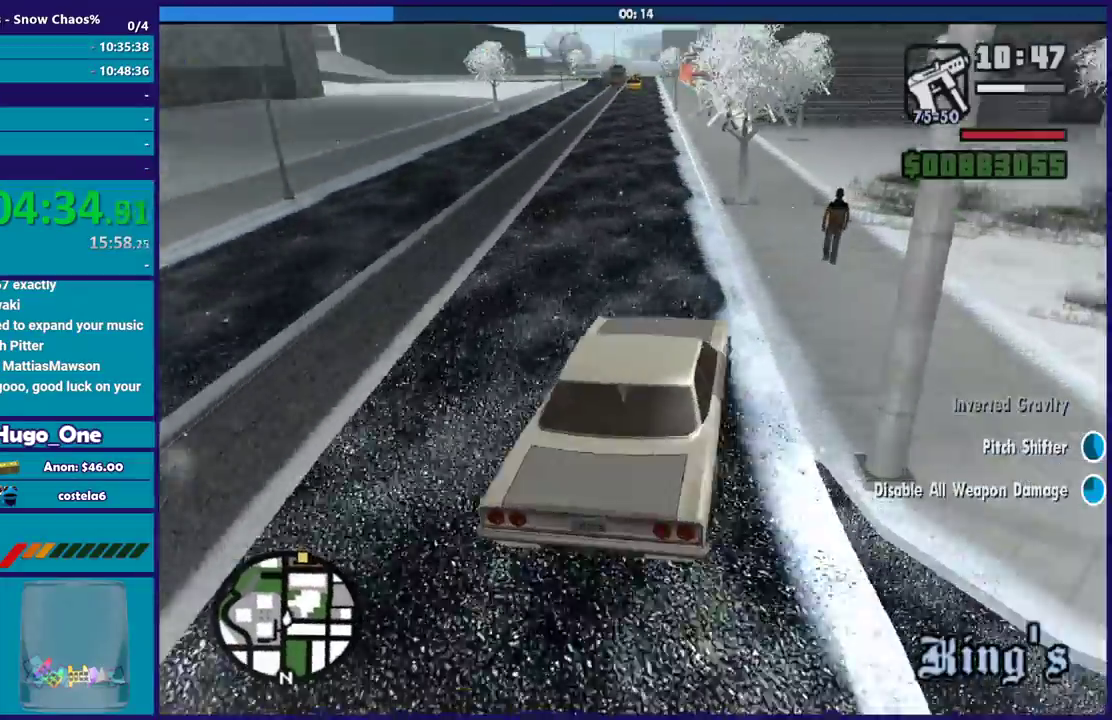
{"buttons": [], "left_stick": "left", "right_stick": "down-left"}